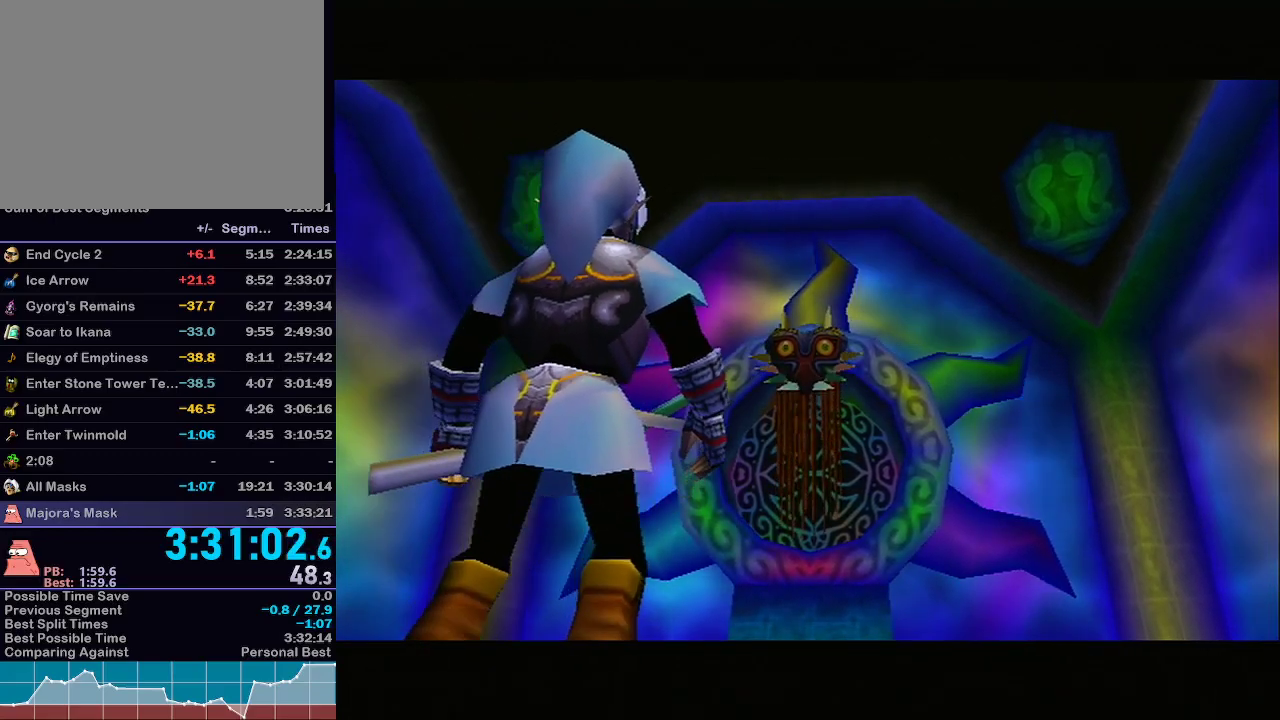
Gameplay with a controller (Nintendo layout); each line is a JSON object with the inputs held at the frame after it. "events" lists button and stick changes between this image and that frame as [ms after this image, input, new state], when the widget could be followed in between. Not read: L3 R3.
{"buttons": ["L1"], "left_stick": "center", "right_stick": "center", "events": [[367, "L1", "down"]]}
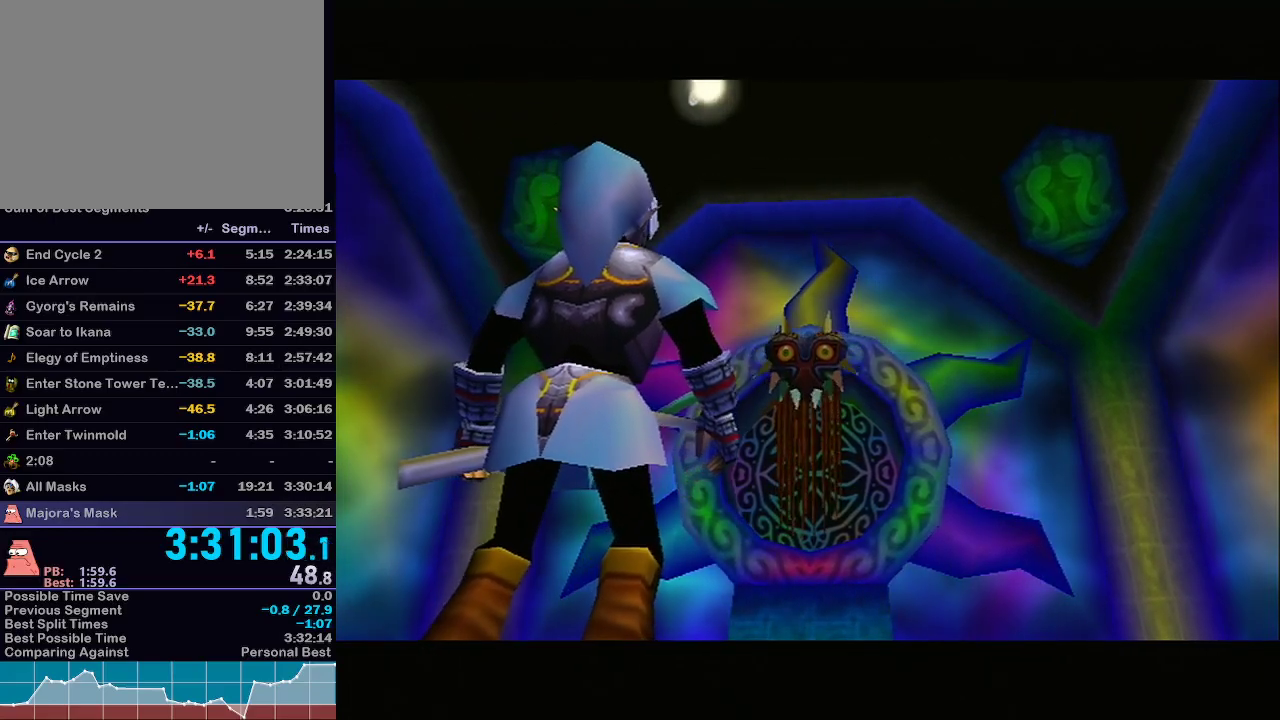
{"buttons": ["L1"], "left_stick": "up", "right_stick": "center", "events": [[433, "left_stick", "up"]]}
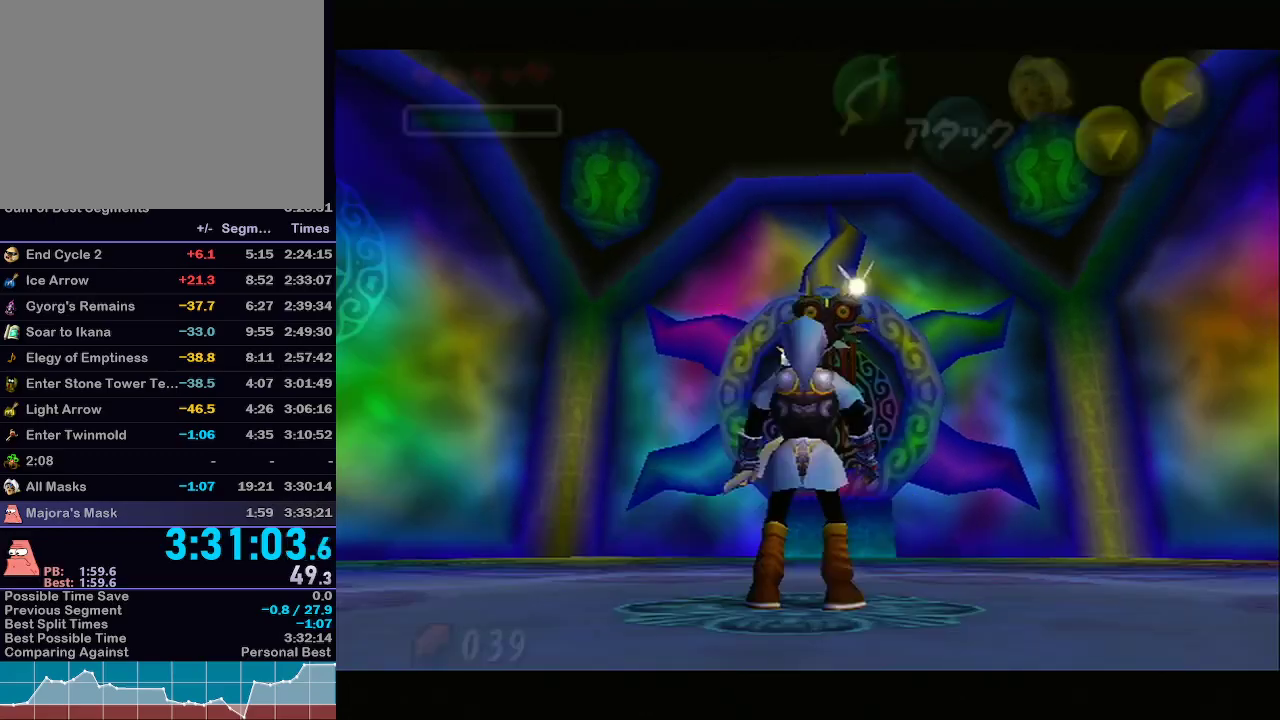
{"buttons": ["L1"], "left_stick": "up", "right_stick": "center", "events": []}
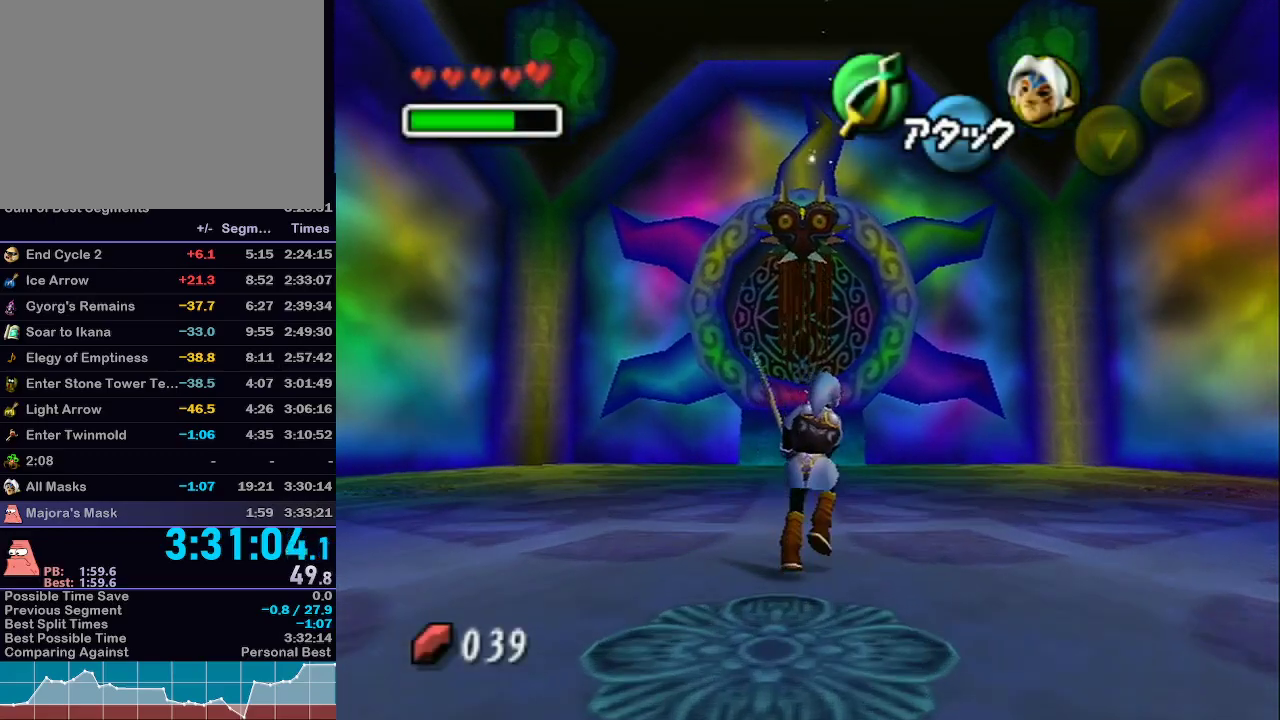
{"buttons": ["L1"], "left_stick": "center", "right_stick": "center", "events": [[367, "B", "down"], [417, "left_stick", "center"], [483, "B", "up"]]}
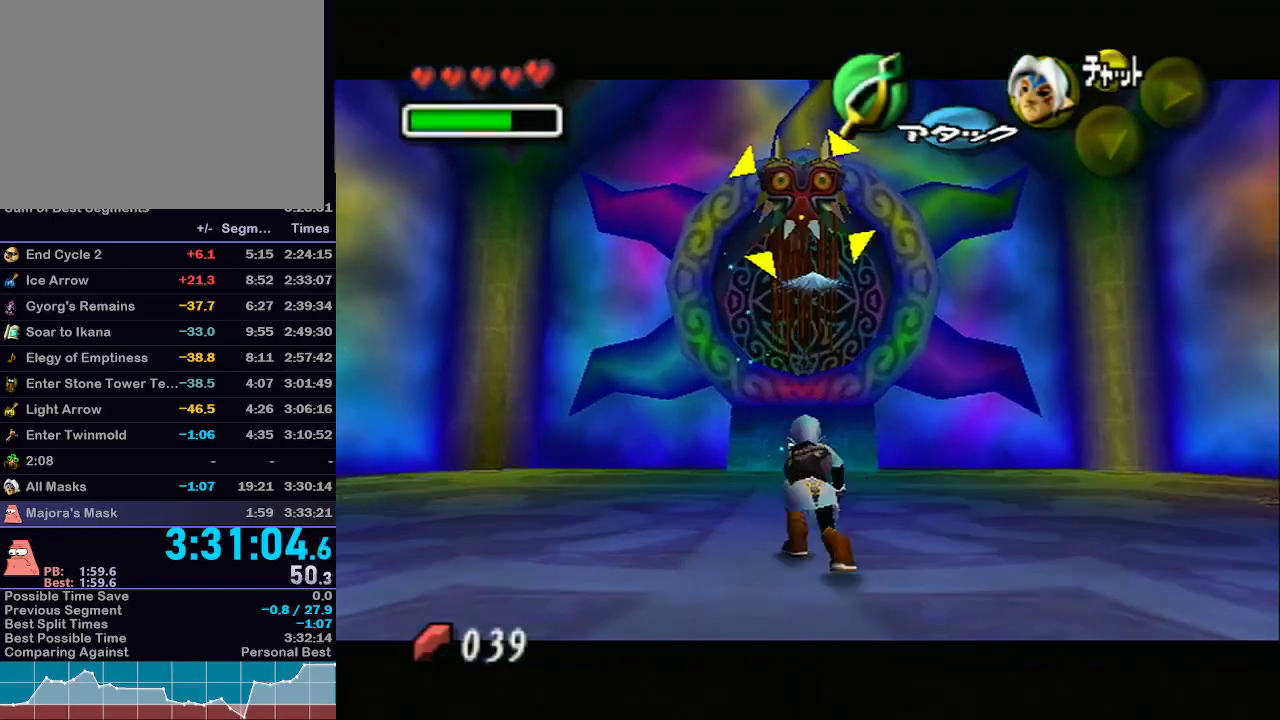
{"buttons": ["L1"], "left_stick": "up", "right_stick": "center", "events": [[350, "left_stick", "up"]]}
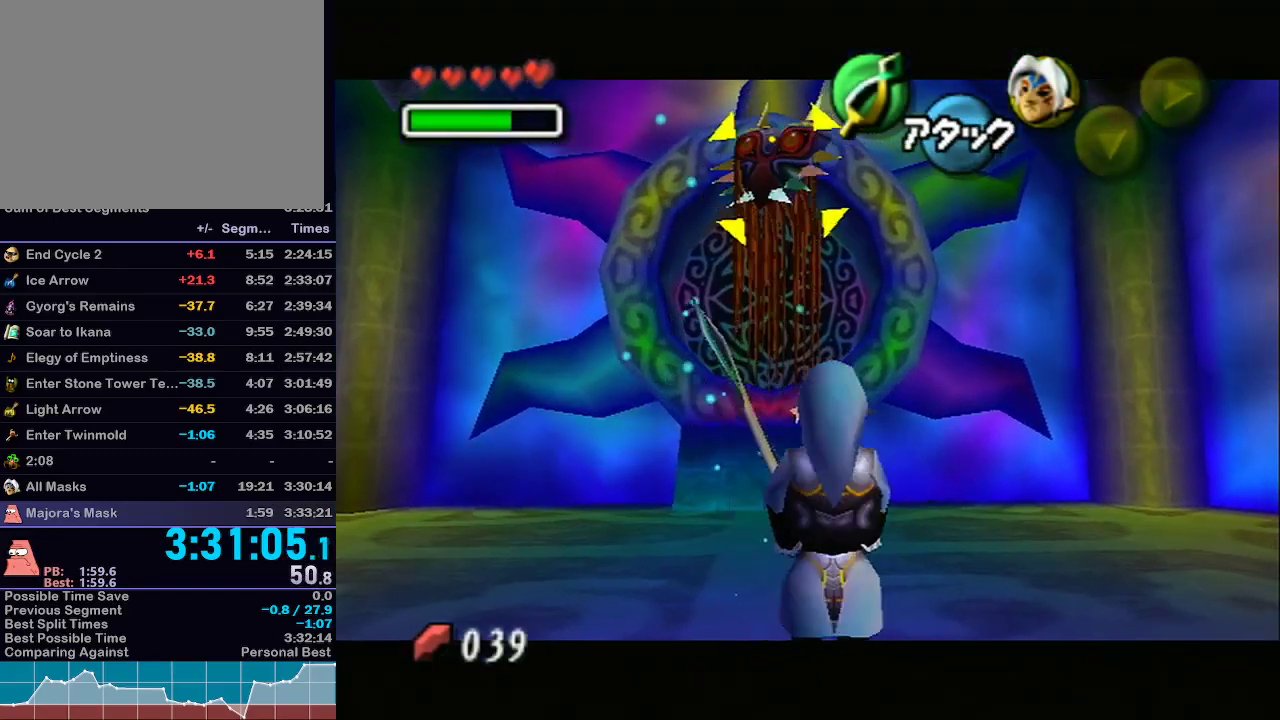
{"buttons": ["L1"], "left_stick": "up", "right_stick": "center", "events": []}
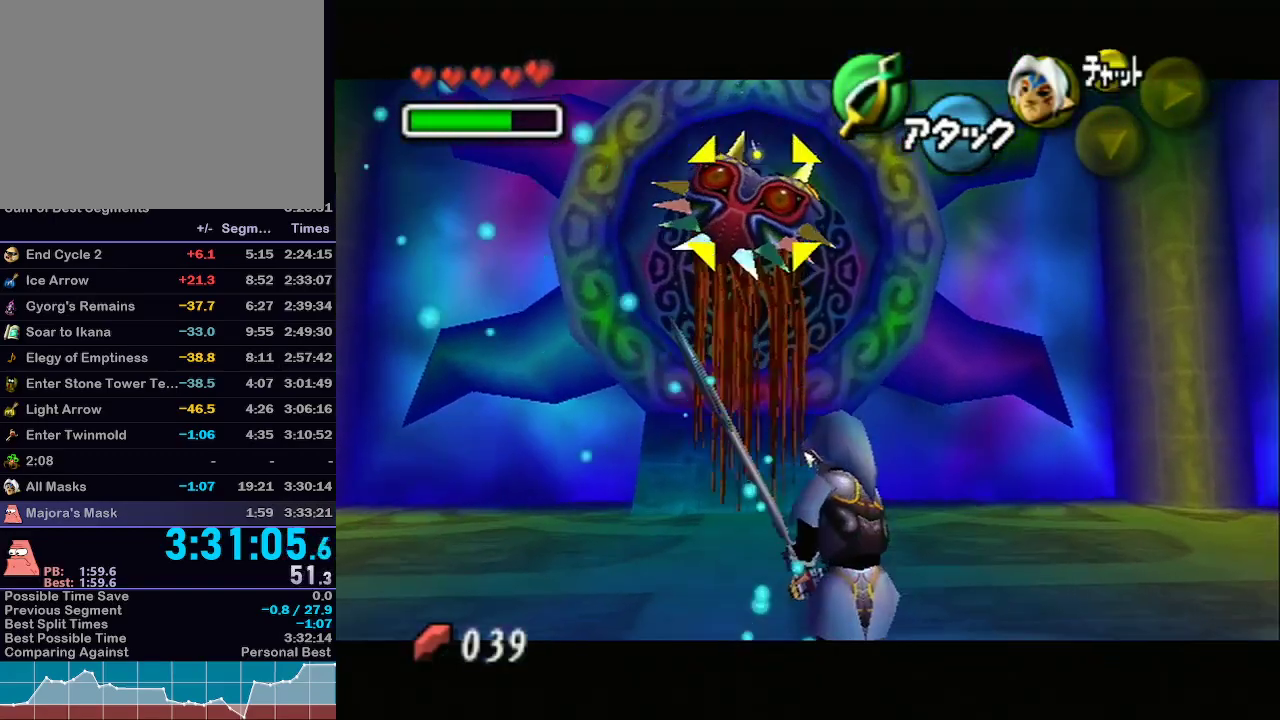
{"buttons": ["L1"], "left_stick": "up", "right_stick": "center", "events": [[233, "A", "down"], [300, "A", "up"], [383, "A", "down"], [483, "A", "up"]]}
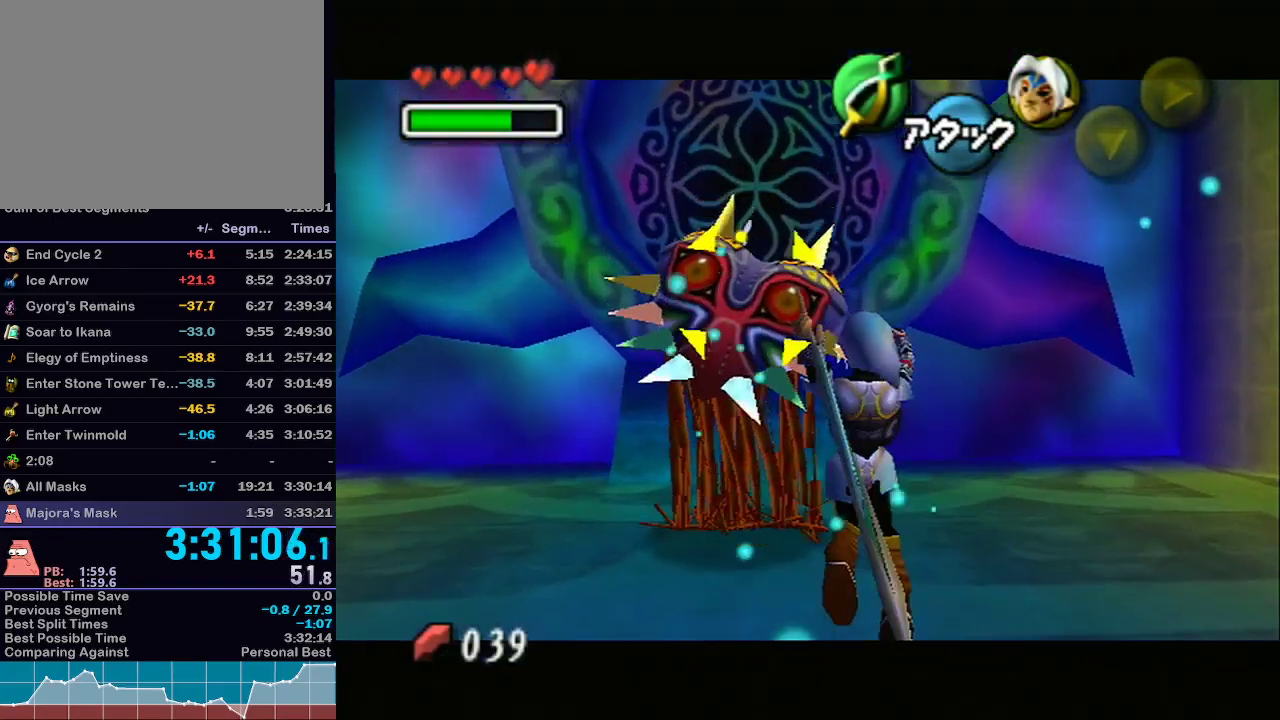
{"buttons": ["L1"], "left_stick": "right", "right_stick": "center", "events": [[133, "left_stick", "down-left"], [250, "left_stick", "up-right"], [383, "left_stick", "down-left"], [483, "left_stick", "right"]]}
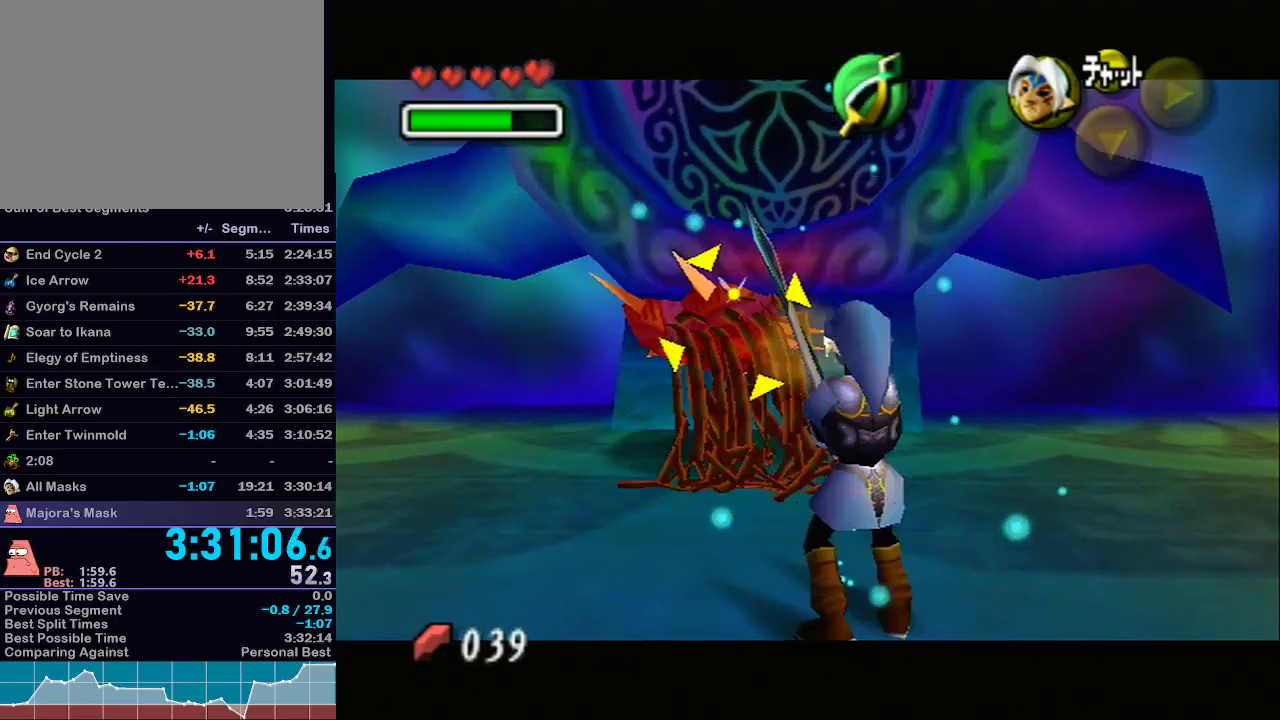
{"buttons": ["L1"], "left_stick": "up-right", "right_stick": "center", "events": [[100, "A", "down"], [200, "A", "up"], [300, "A", "down"], [317, "left_stick", "up-right"], [383, "A", "up"]]}
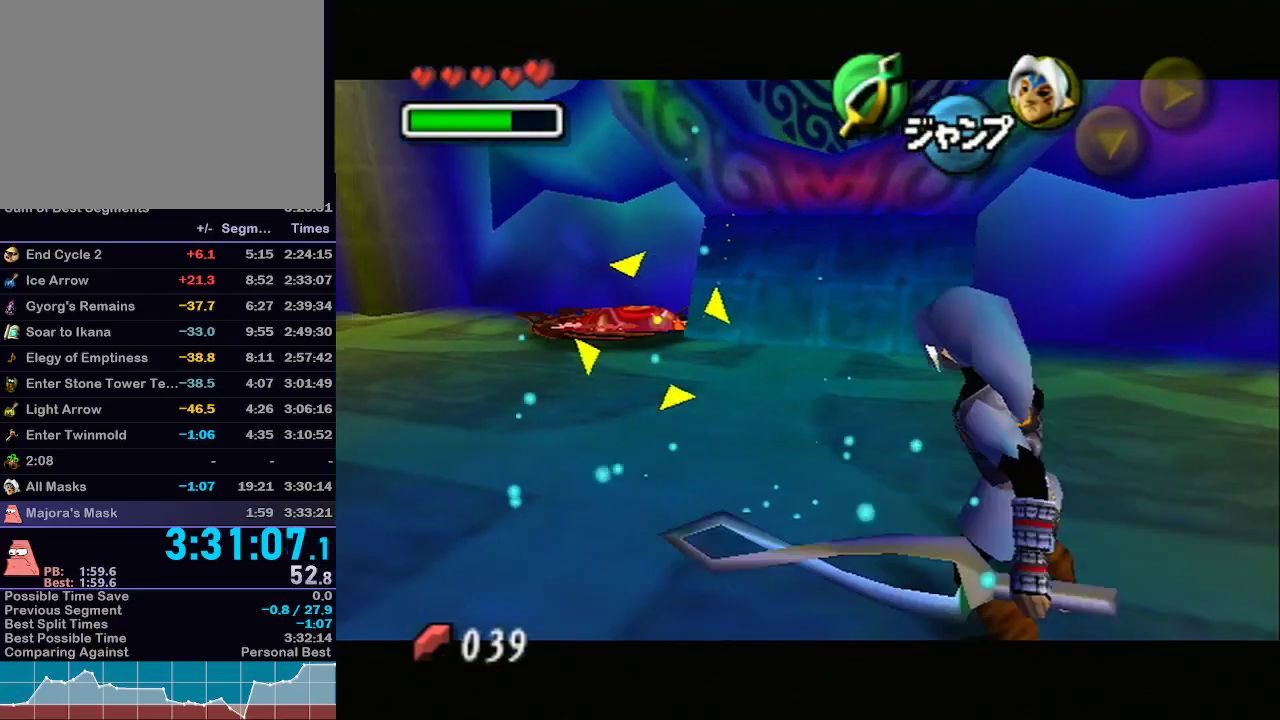
{"buttons": ["L1"], "left_stick": "up-right", "right_stick": "center", "events": []}
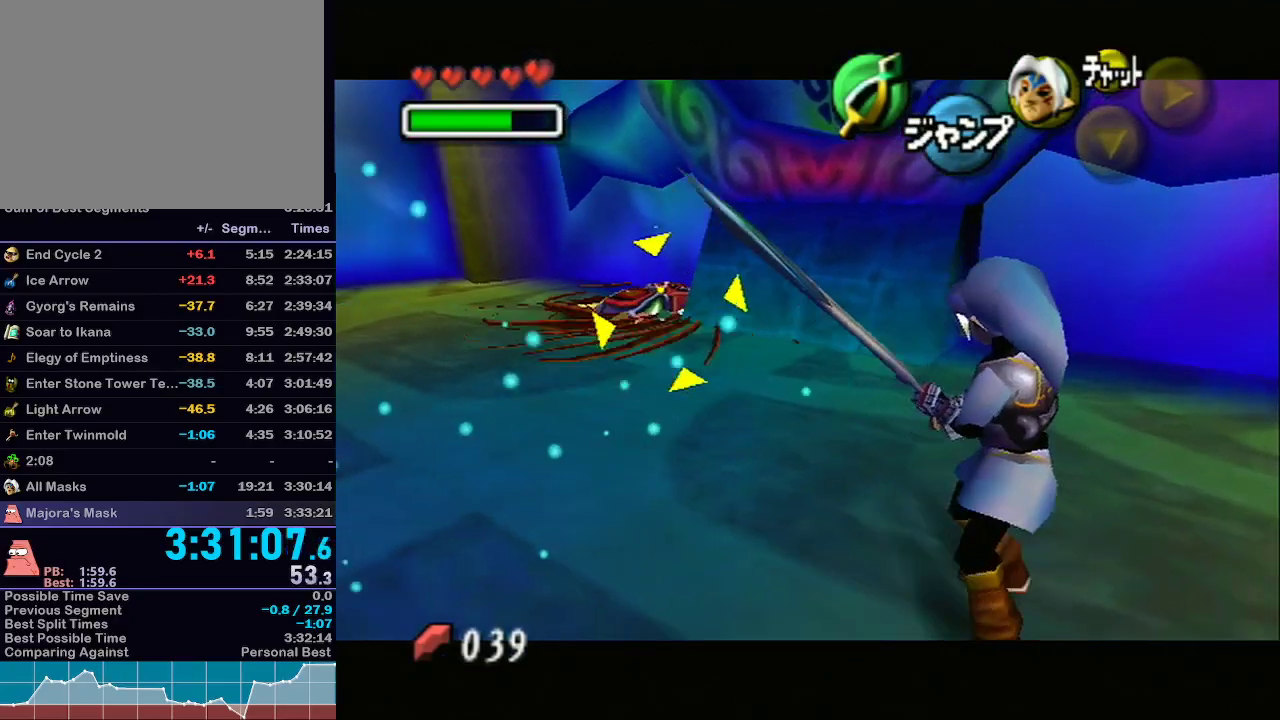
{"buttons": ["L1"], "left_stick": "center", "right_stick": "center", "events": [[100, "left_stick", "center"]]}
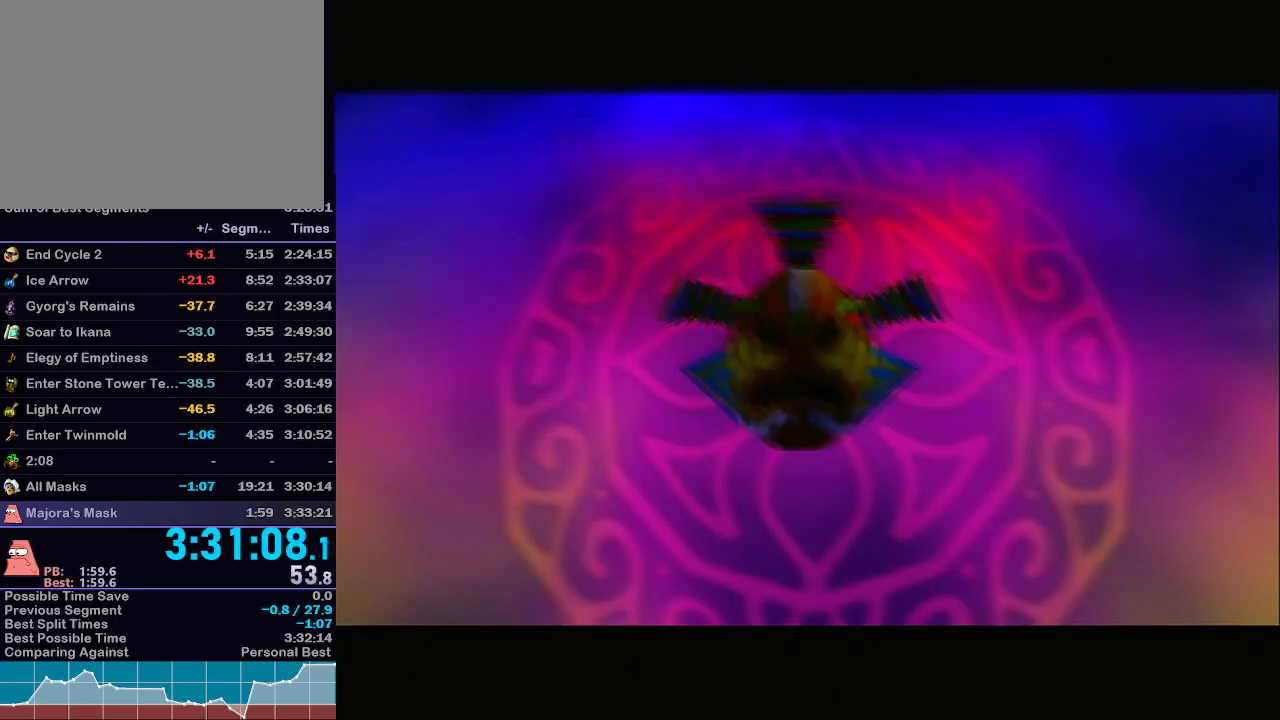
{"buttons": [], "left_stick": "center", "right_stick": "center", "events": [[200, "L1", "up"]]}
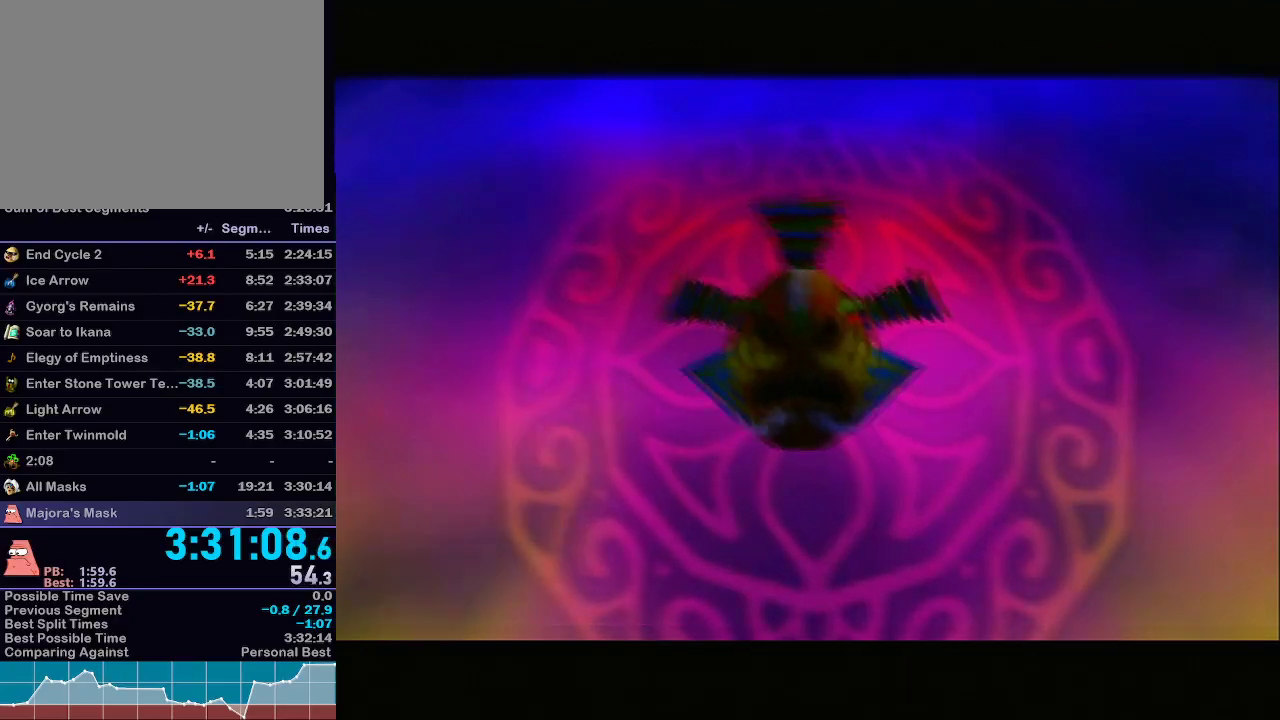
{"buttons": [], "left_stick": "center", "right_stick": "center", "events": []}
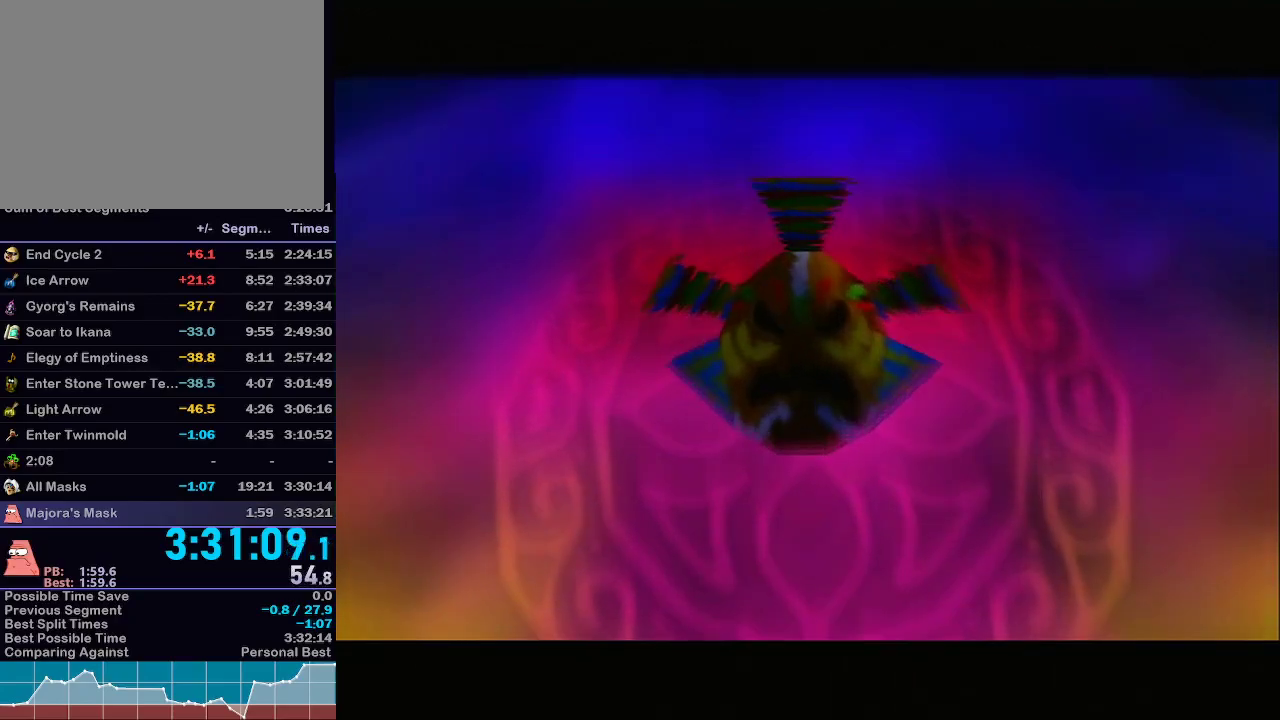
{"buttons": [], "left_stick": "center", "right_stick": "center", "events": []}
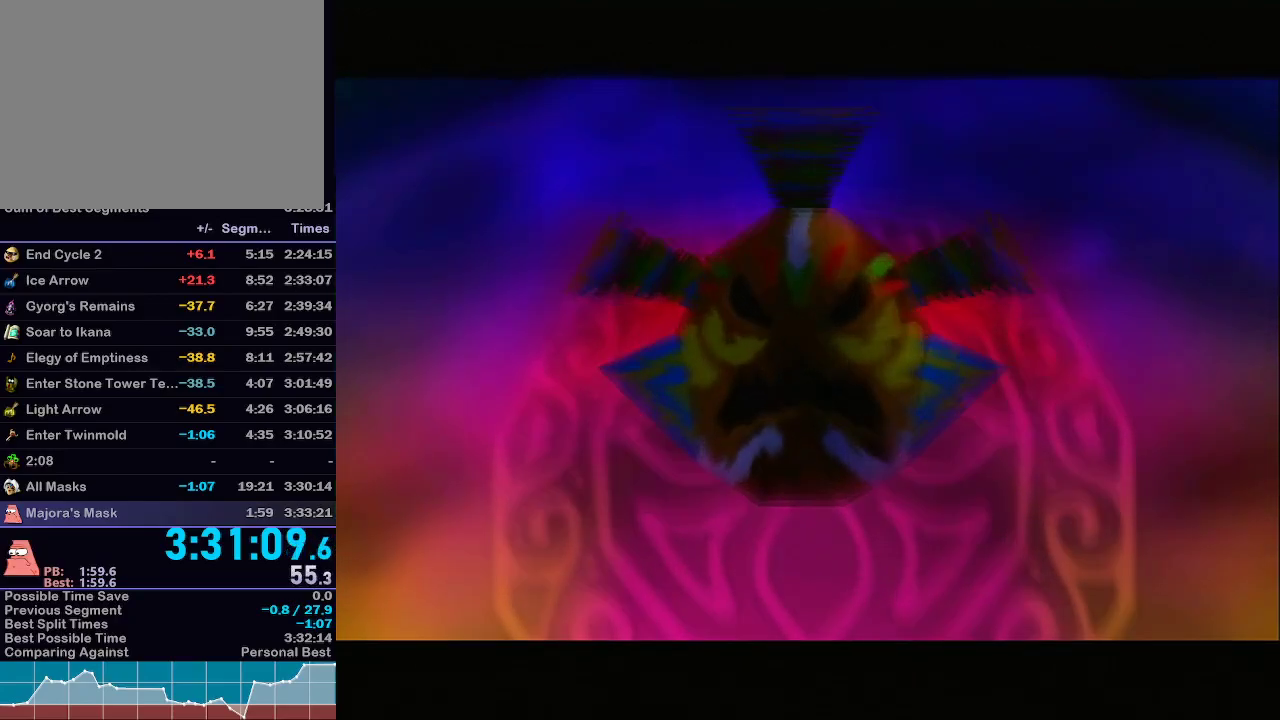
{"buttons": [], "left_stick": "center", "right_stick": "center", "events": []}
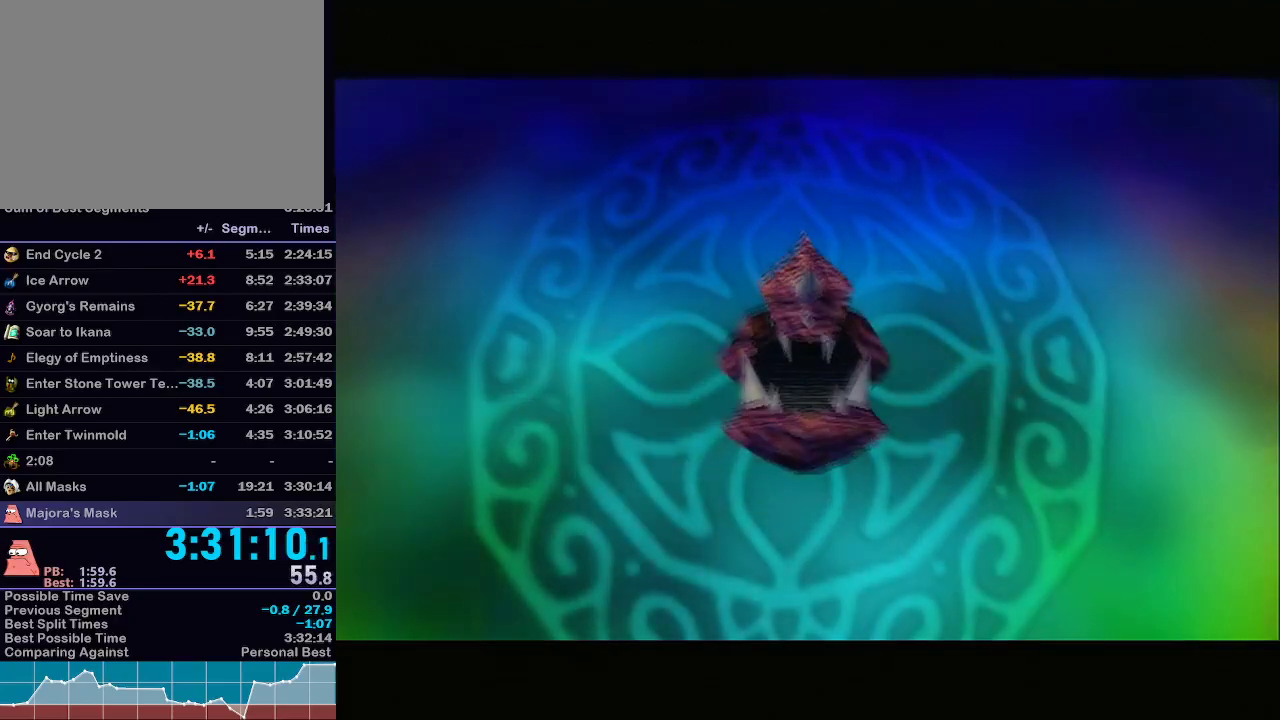
{"buttons": [], "left_stick": "center", "right_stick": "center", "events": []}
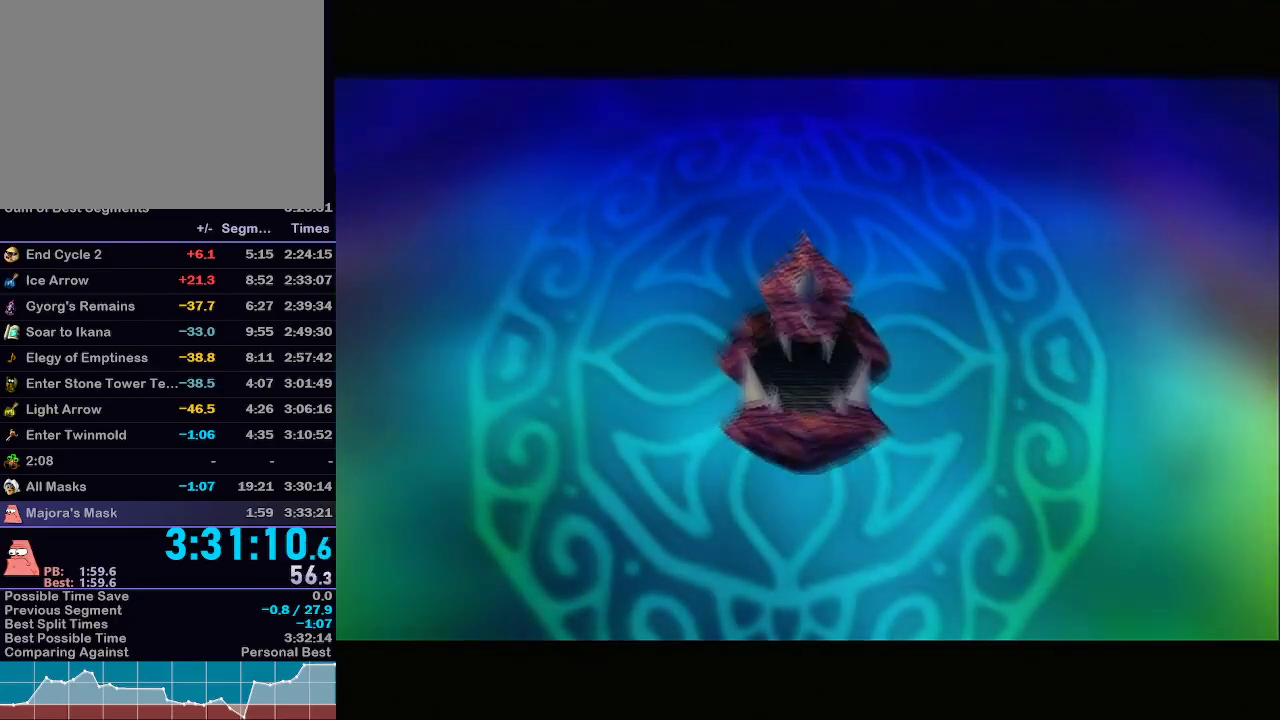
{"buttons": [], "left_stick": "center", "right_stick": "center", "events": []}
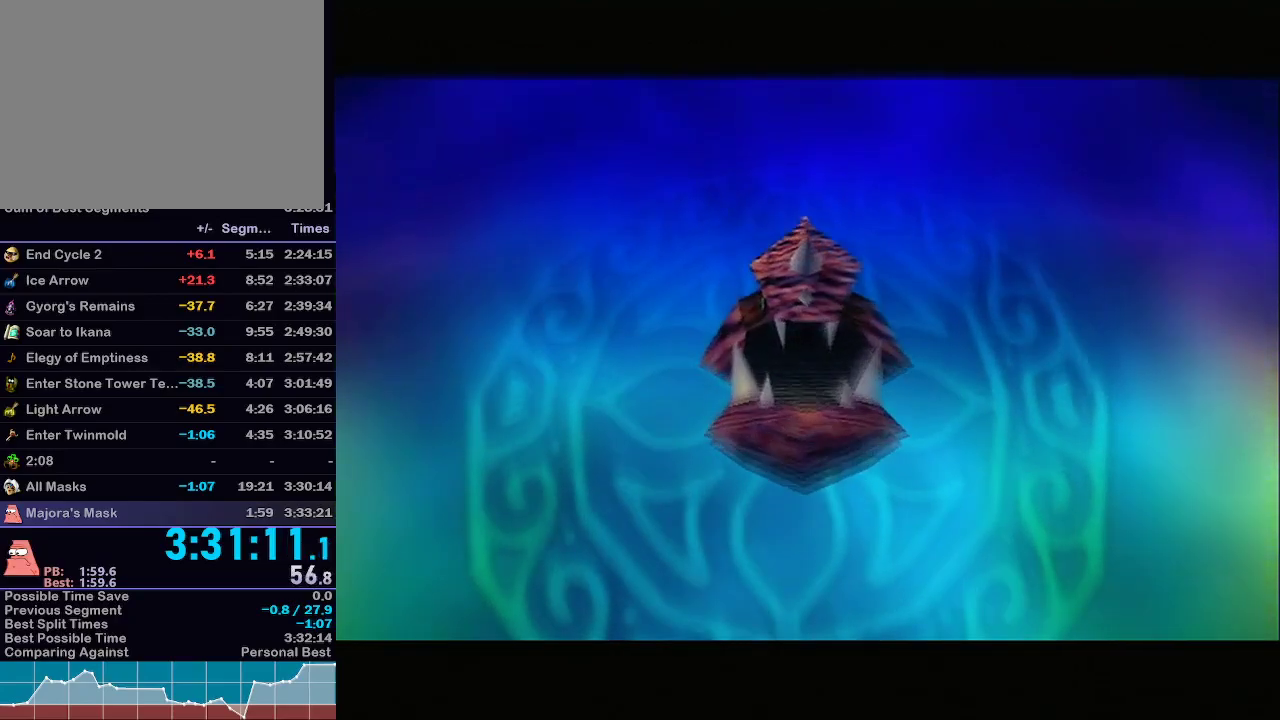
{"buttons": [], "left_stick": "center", "right_stick": "center", "events": []}
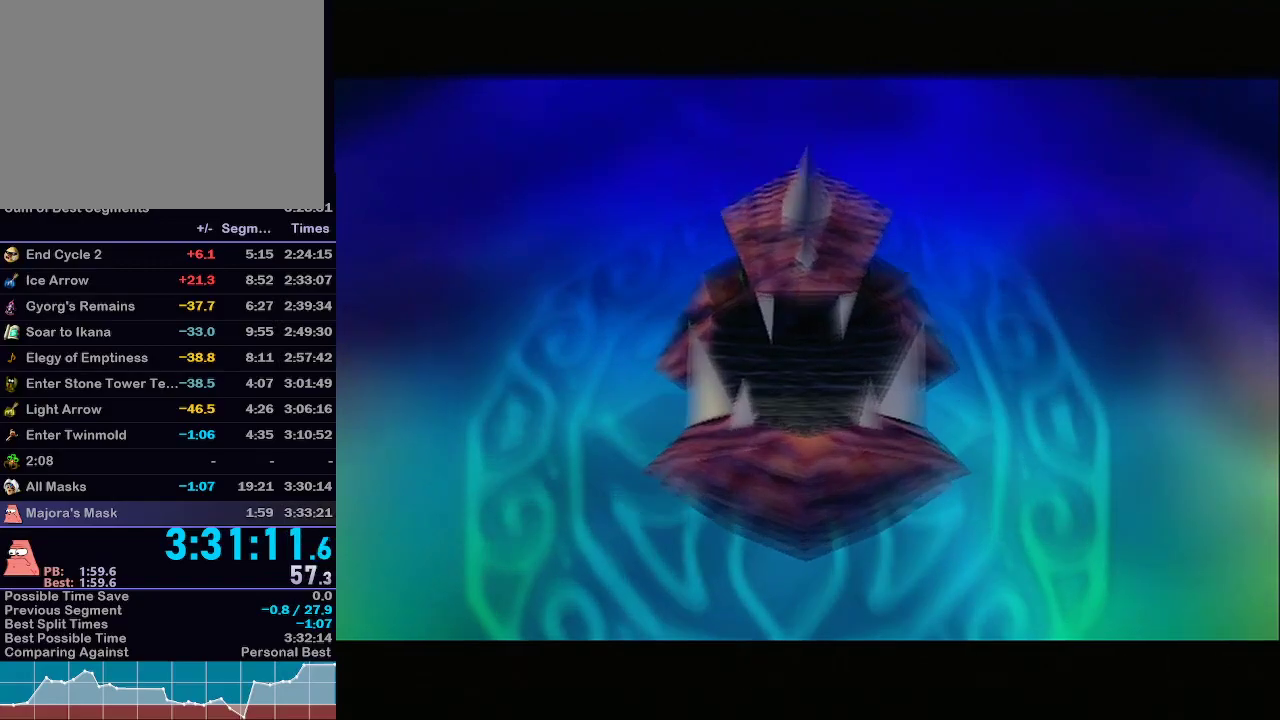
{"buttons": [], "left_stick": "center", "right_stick": "center", "events": []}